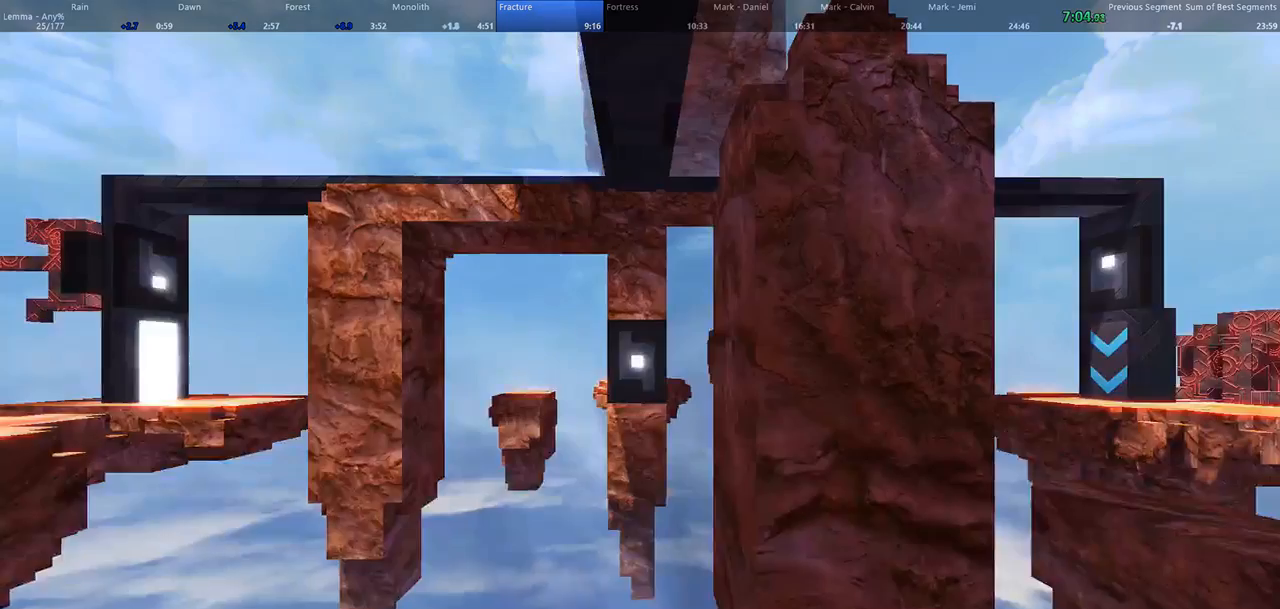
Gameplay with keyboard and mouse; each line is a JSON object with the keys and mouse buttons held at the frame after it. "events" lists presses ("down") and releases ("up") of "1", "2", "3", "4", "5", "a", "alt", "c", "ctrl", "d", "e", "f", "q", "r", "s", "shift", "space", "tab", "v", "w", "x", "z", "mouse_left", "mouse_middle", "mouse_right", "mouse_wheel_up" and "mouse_wheel_down" between this image and that frame as [ms after this image, input, new state], when the widget could be followed in between. "mouse_left", "mouse_middle", "mouse_right", "mouse_wheel_up", "mouse_wheel_down" = the "left", "middle", "right", "wheel_up", "wheel_down" buttons of the "mouse" list. No other keys are recorded. Not read: mouse_move.
{"keys": ["w"], "mouse": [], "events": [[133, "w", "down"]]}
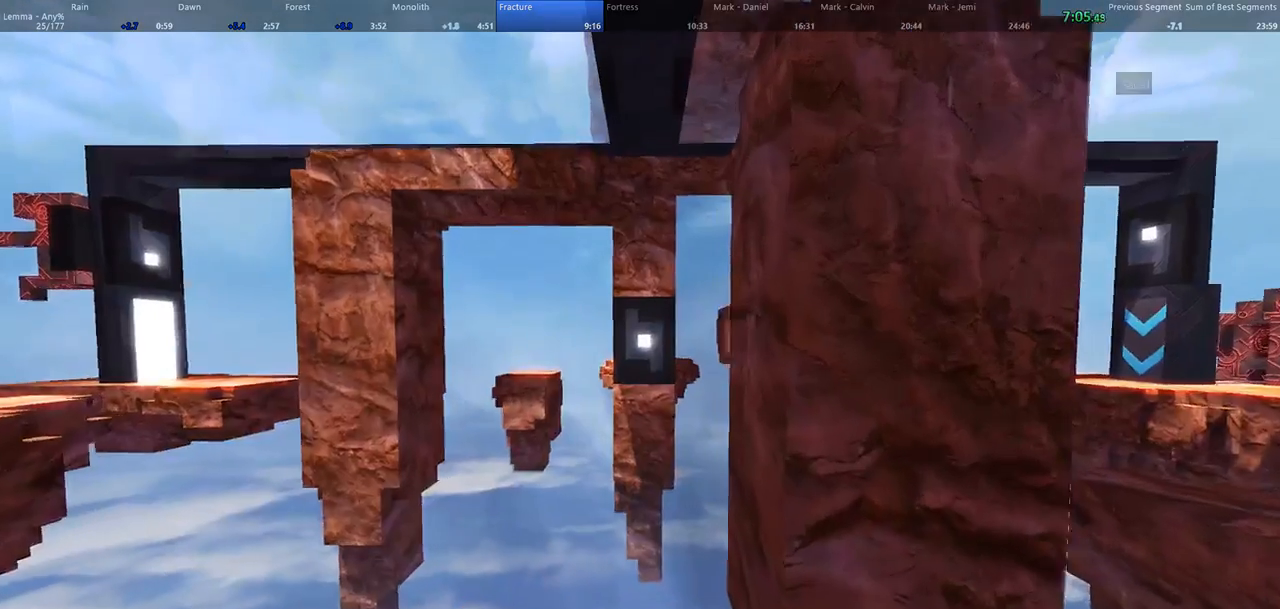
{"keys": ["w"], "mouse": [], "events": [[67, "mouse_left", "down"], [400, "mouse_left", "up"]]}
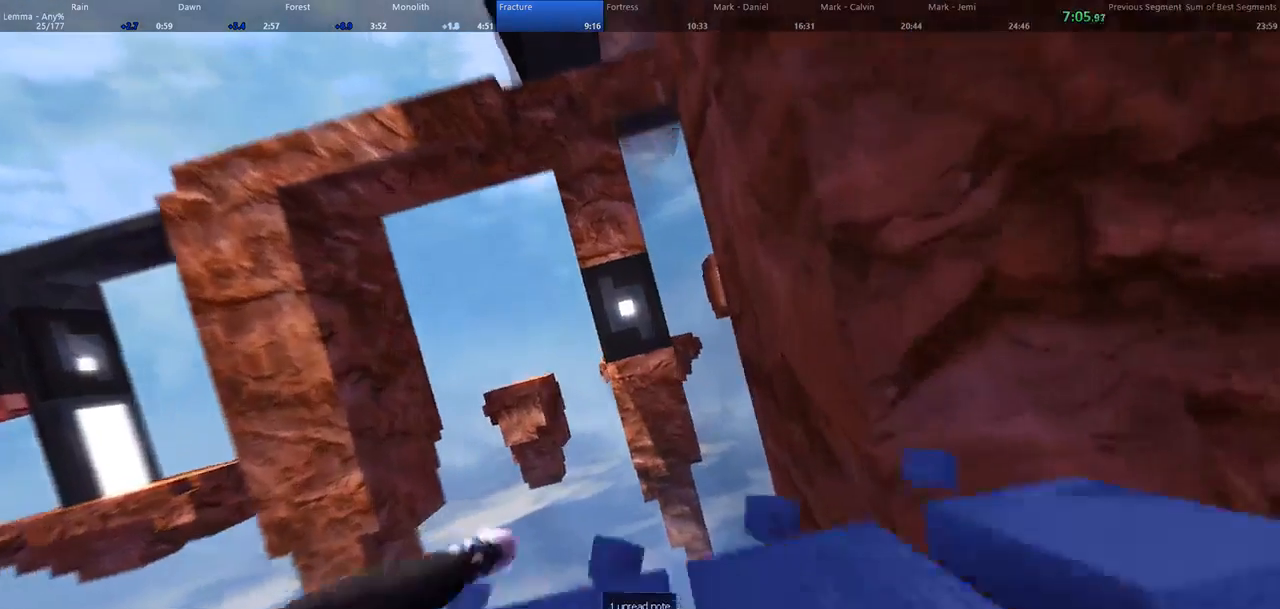
{"keys": ["d", "space", "w"], "mouse": [], "events": [[400, "space", "down"], [467, "d", "down"]]}
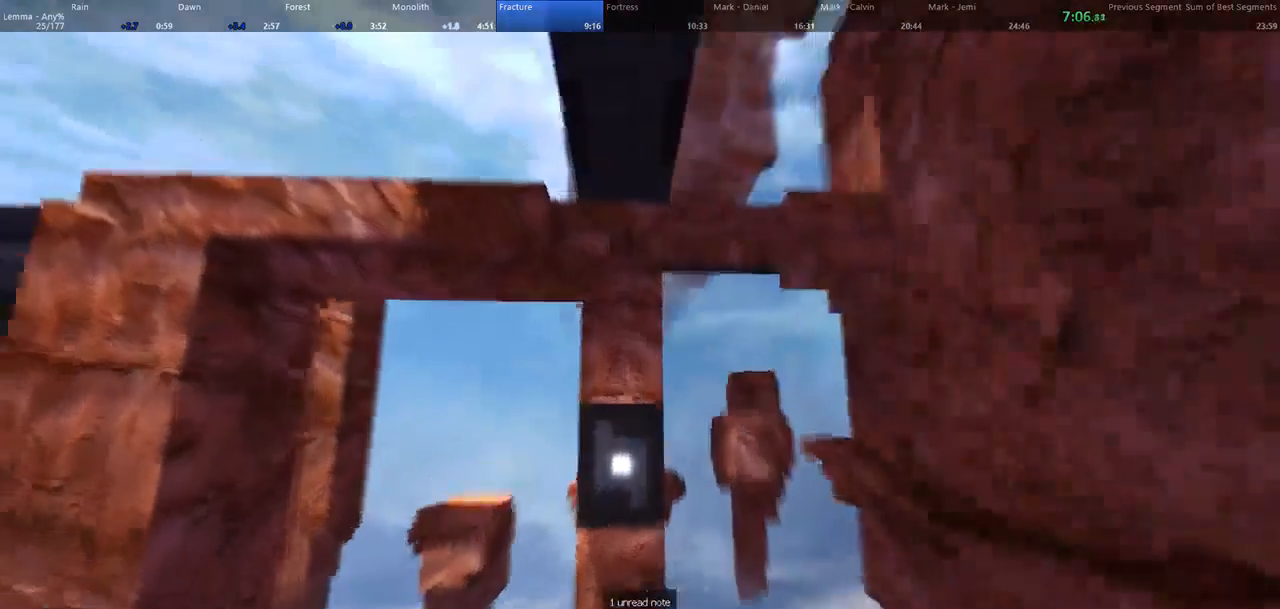
{"keys": ["d", "shift", "w"], "mouse": [], "events": [[67, "space", "up"], [133, "shift", "down"]]}
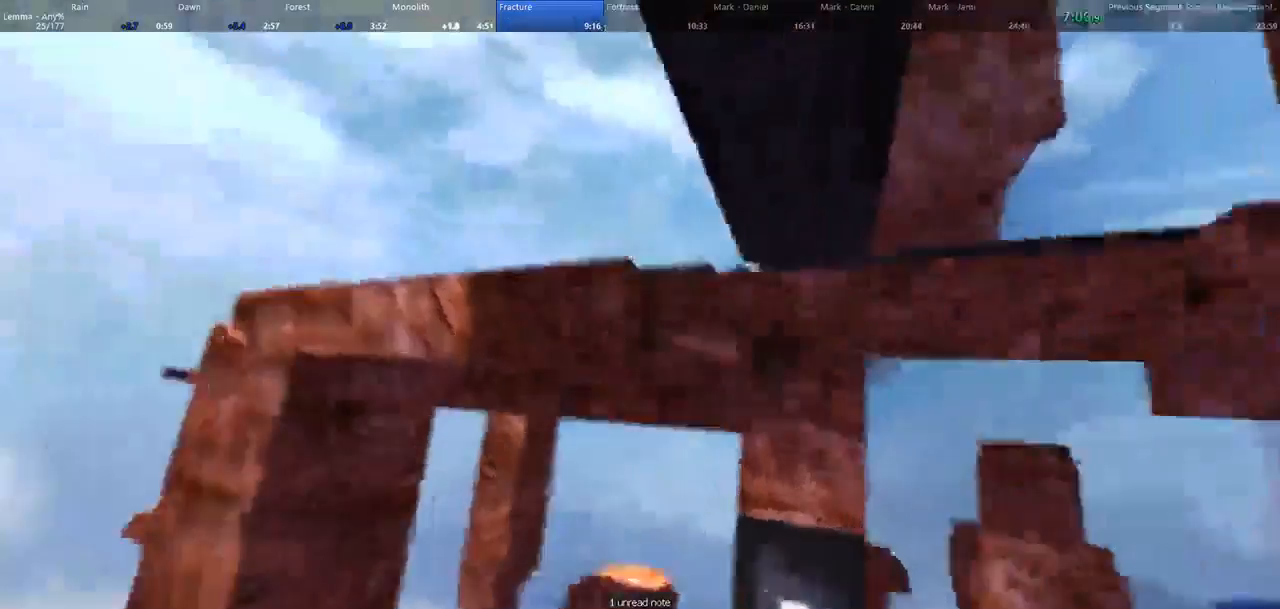
{"keys": ["a", "w"], "mouse": []}
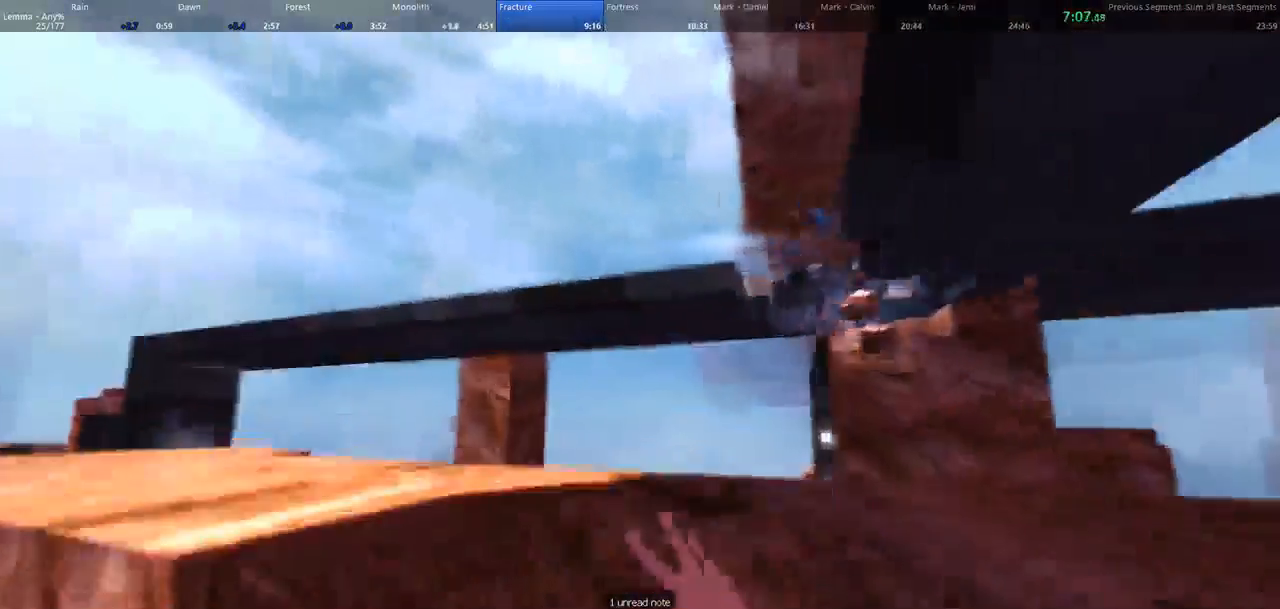
{"keys": ["a", "w"], "mouse": [], "events": [[100, "shift", "down"], [367, "shift", "up"]]}
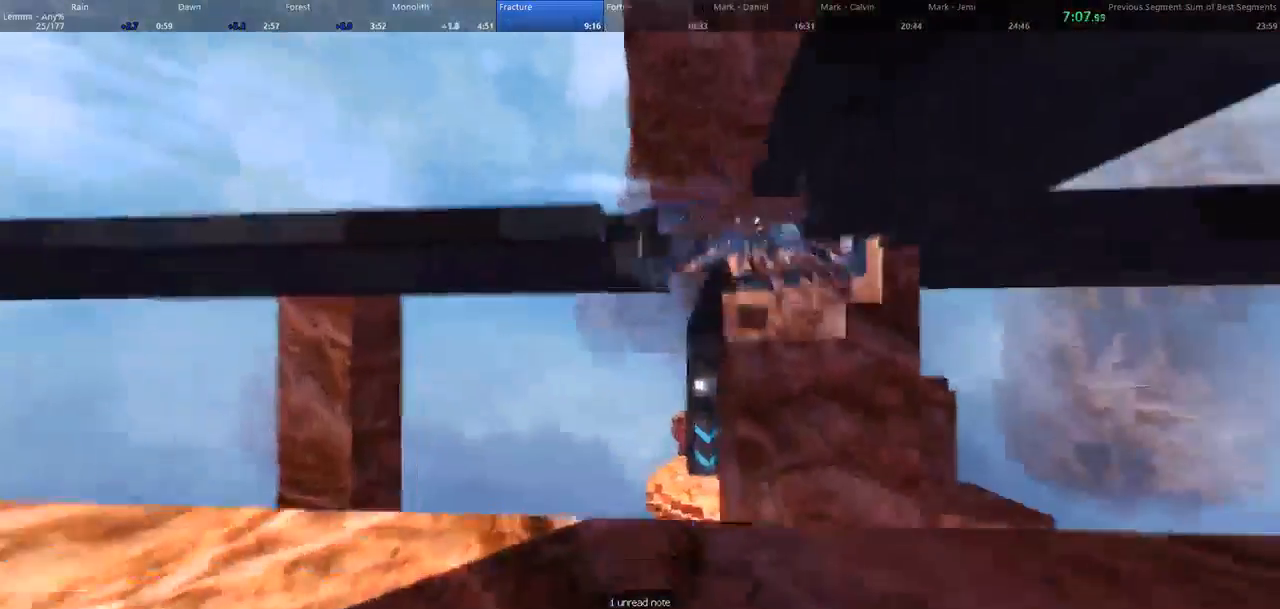
{"keys": ["s"], "mouse": [], "events": [[333, "w", "up"], [400, "s", "down"], [433, "a", "up"]]}
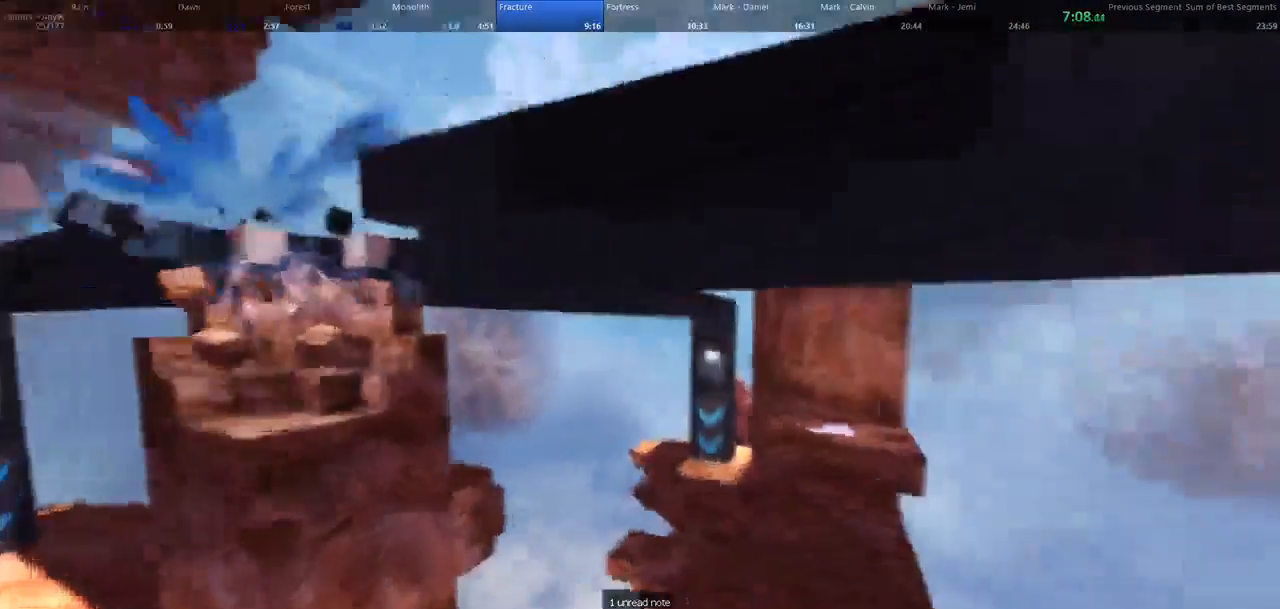
{"keys": ["w"], "mouse": [], "events": [[33, "s", "up"], [167, "w", "down"]]}
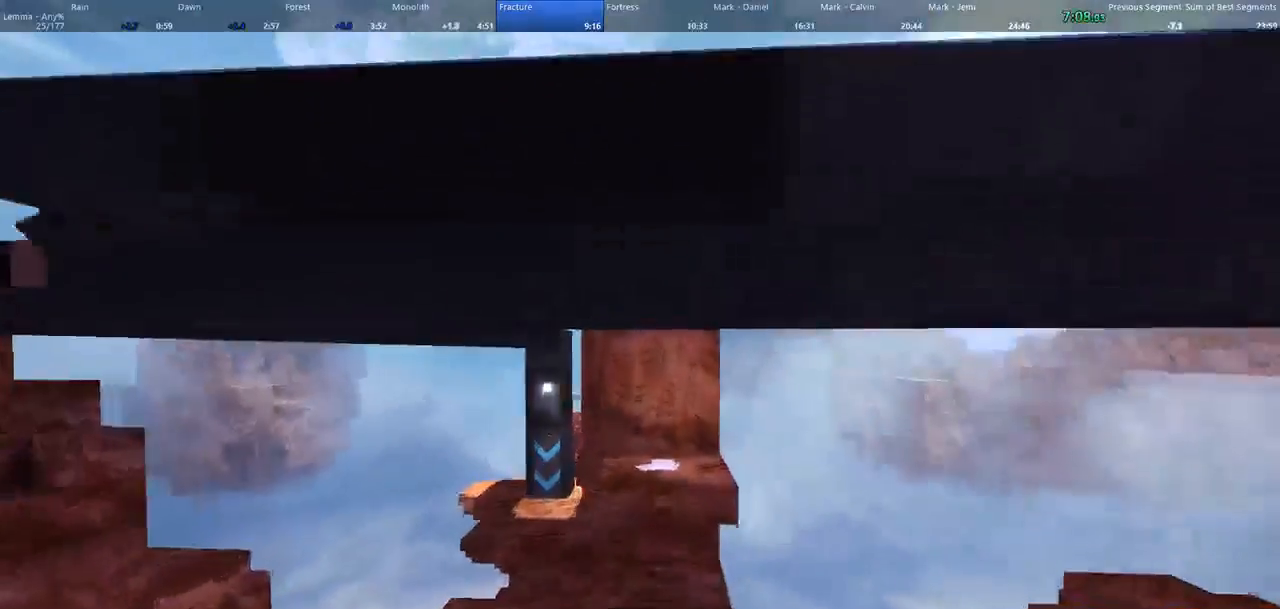
{"keys": ["d", "w"], "mouse": [], "events": [[67, "space", "down"], [200, "d", "down"], [333, "space", "up"]]}
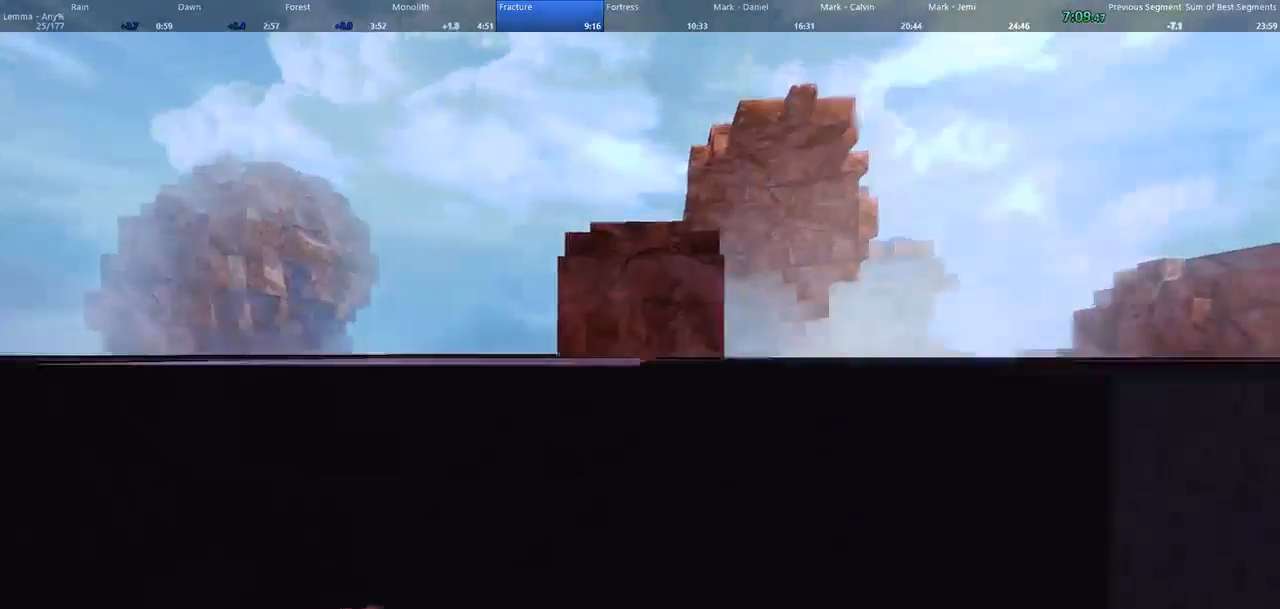
{"keys": ["d", "w"], "mouse": [], "events": [[67, "space", "down"], [100, "shift", "down"], [167, "space", "up"], [433, "shift", "up"]]}
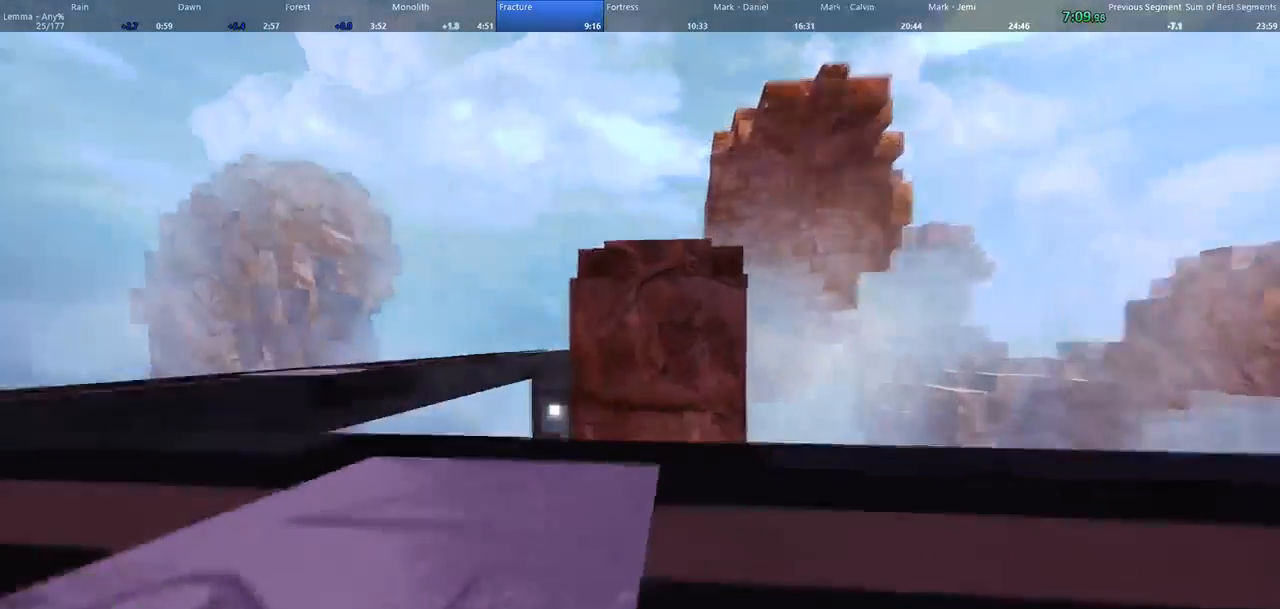
{"keys": ["w"], "mouse": [], "events": [[300, "d", "up"]]}
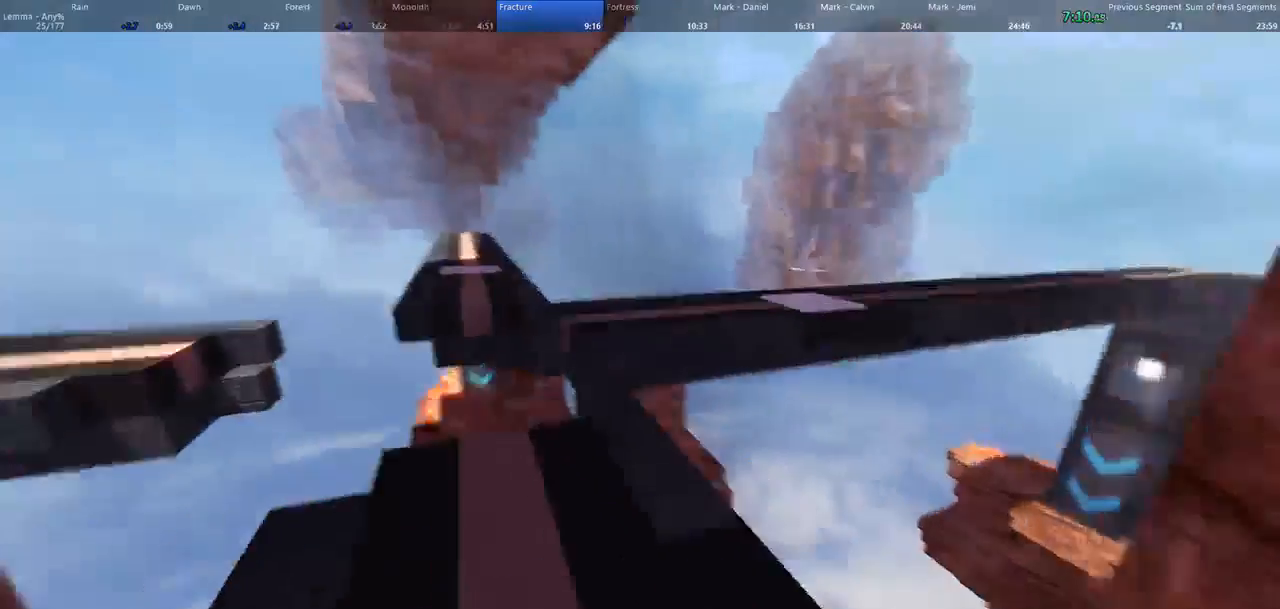
{"keys": ["w"], "mouse": [], "events": [[33, "d", "down"], [100, "d", "up"]]}
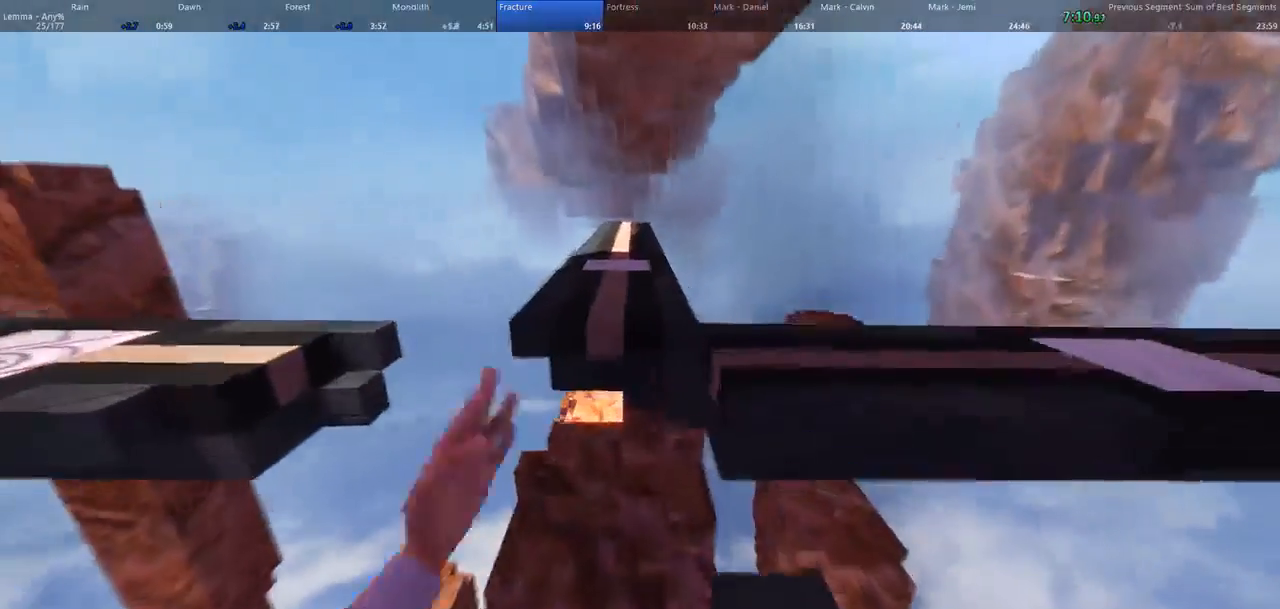
{"keys": ["w"], "mouse": ["left"], "events": [[200, "mouse_left", "down"]]}
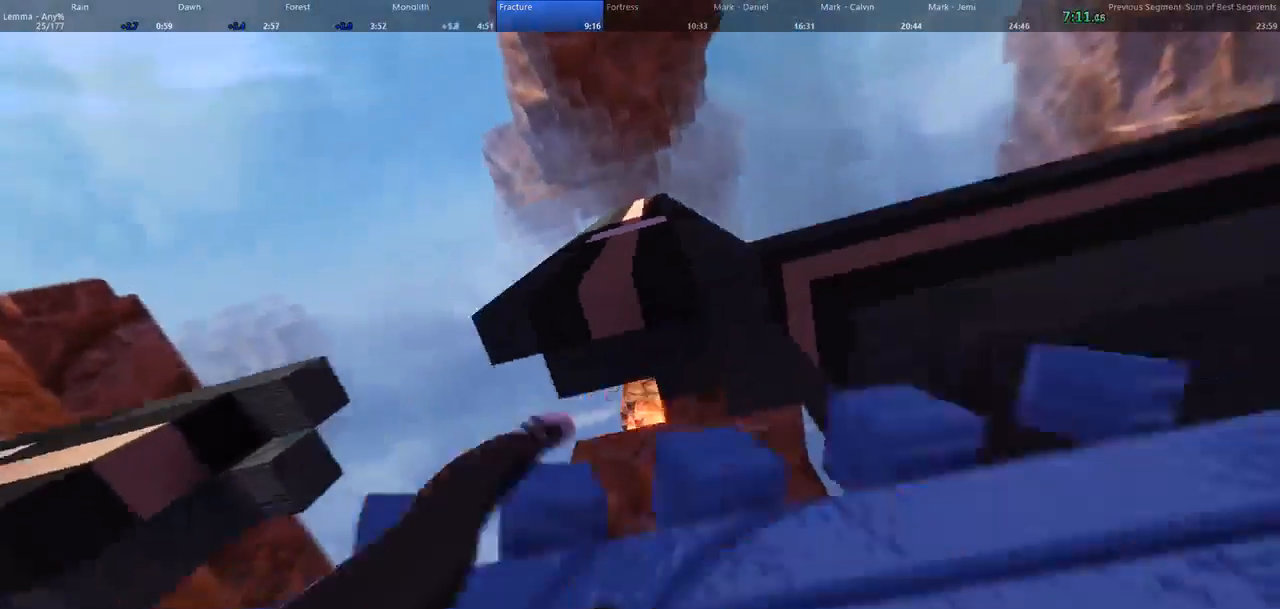
{"keys": [], "mouse": [], "events": [[133, "w", "up"], [433, "mouse_left", "up"]]}
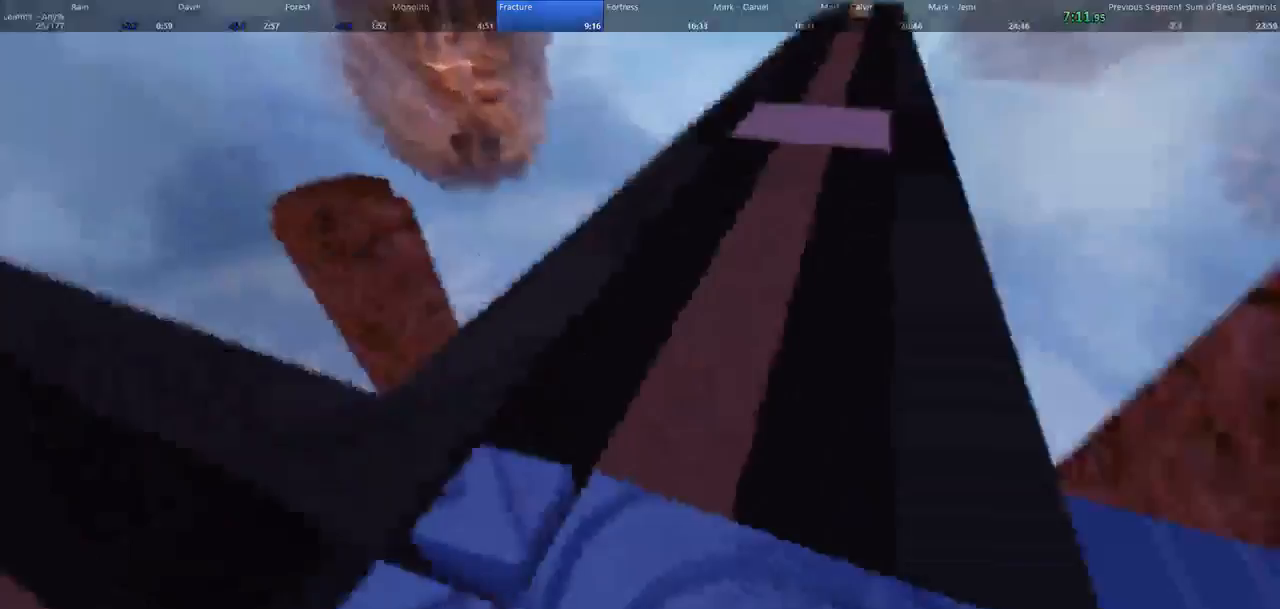
{"keys": [], "mouse": [], "events": []}
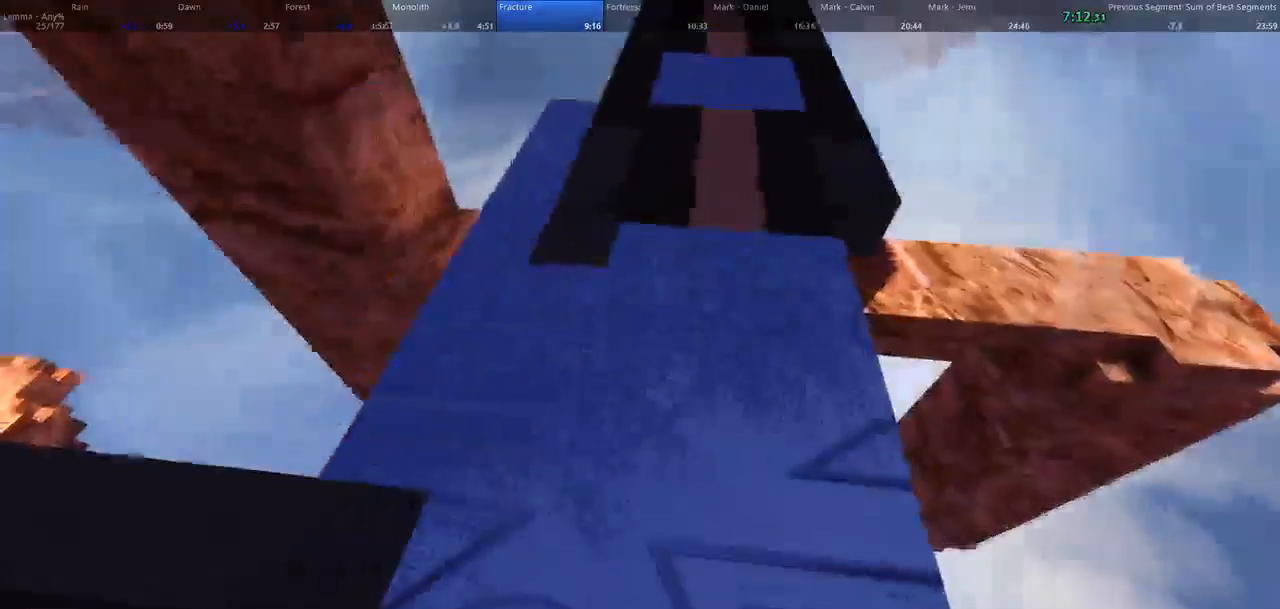
{"keys": ["w"], "mouse": [], "events": [[267, "w", "down"]]}
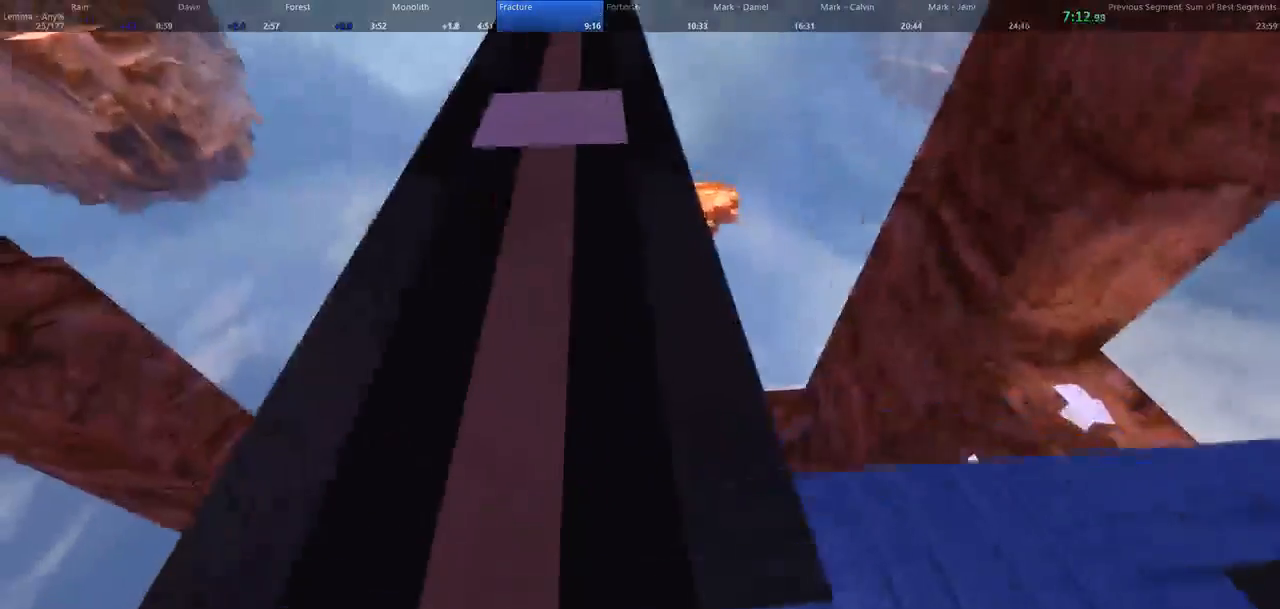
{"keys": ["w"], "mouse": [], "events": [[200, "a", "down"], [367, "a", "up"]]}
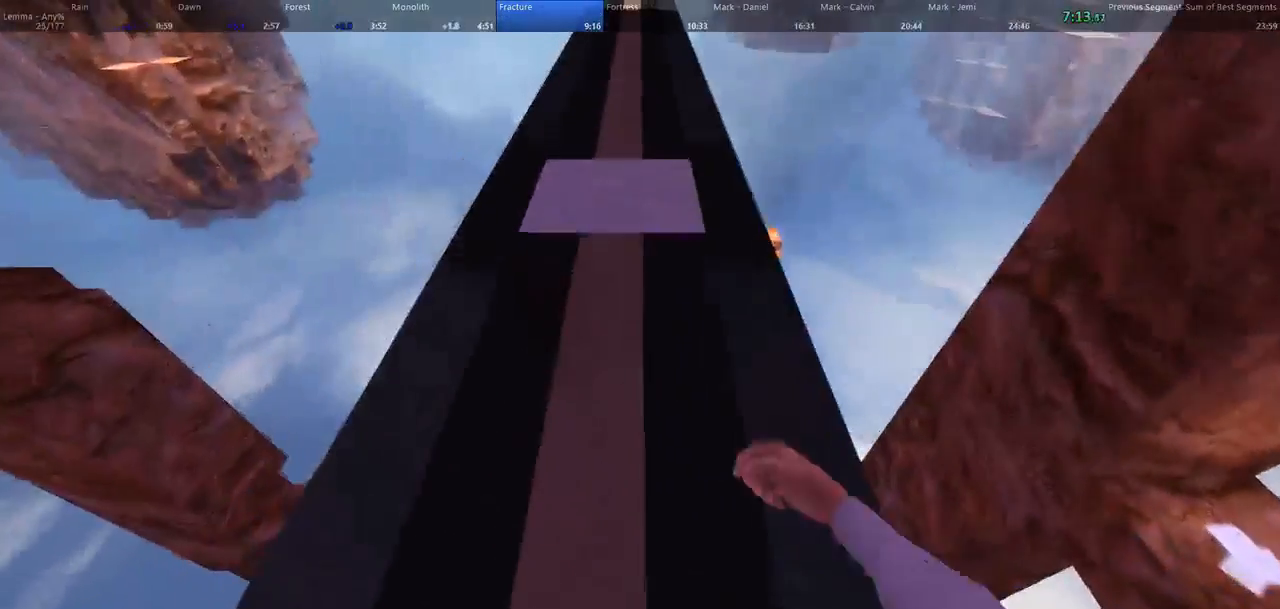
{"keys": ["w"], "mouse": [], "events": []}